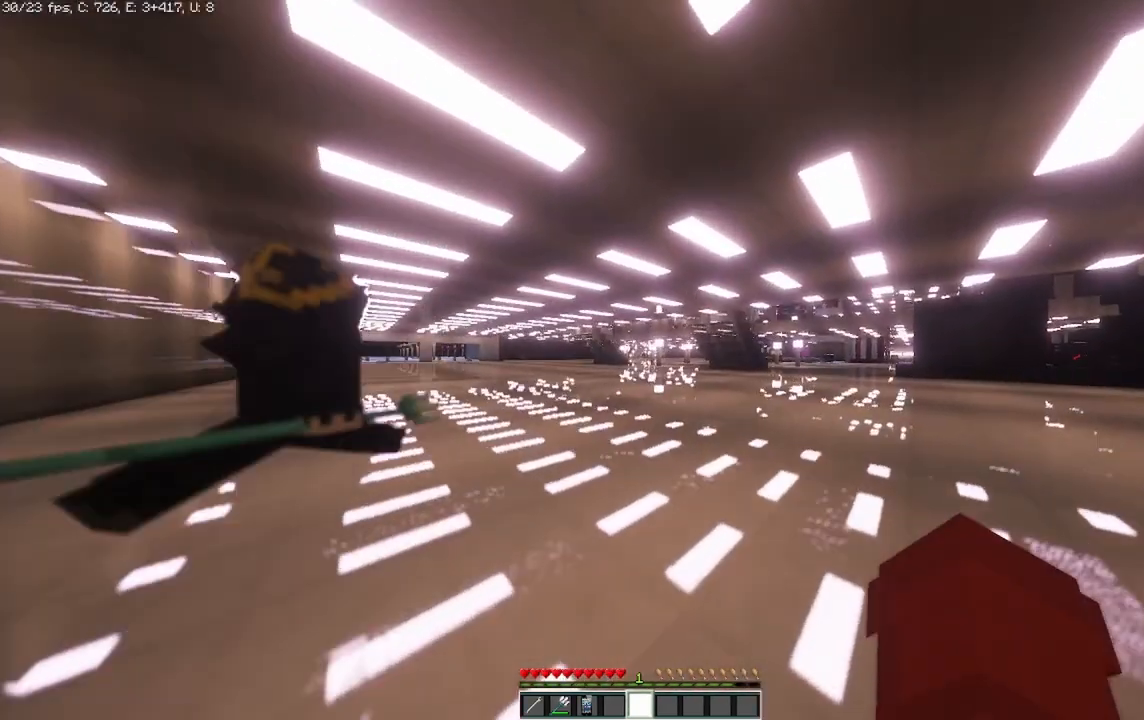
Gameplay with keyboard and mouse; each line is a JSON object with the keys and mouse buttons held at the frame after it. "events" lists presses ("down") and releases ("up") of "a", "d", "s", "space", "w", "mouse_left" and "mouse_right" between this image and that frame as [ms after this image, input, new state], when the widget could be followed in between. "mouse_left", "mouse_right" = the "left", "right" buttons of the "mouse" list. No other keys are recorded. Fast repeated clicks can show as one long hold. Mouse movement is not recorded.
{"keys": ["w"], "mouse": [], "events": [[333, "d", "up"]]}
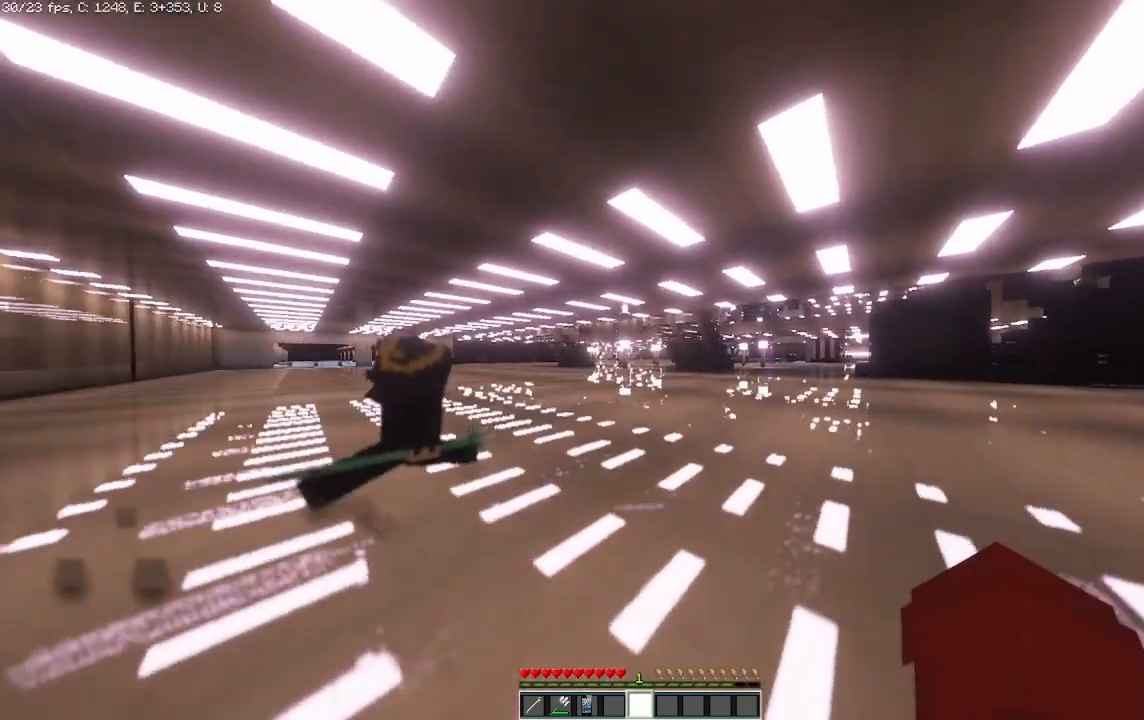
{"keys": ["w"], "mouse": [], "events": [[167, "a", "down"], [333, "a", "up"]]}
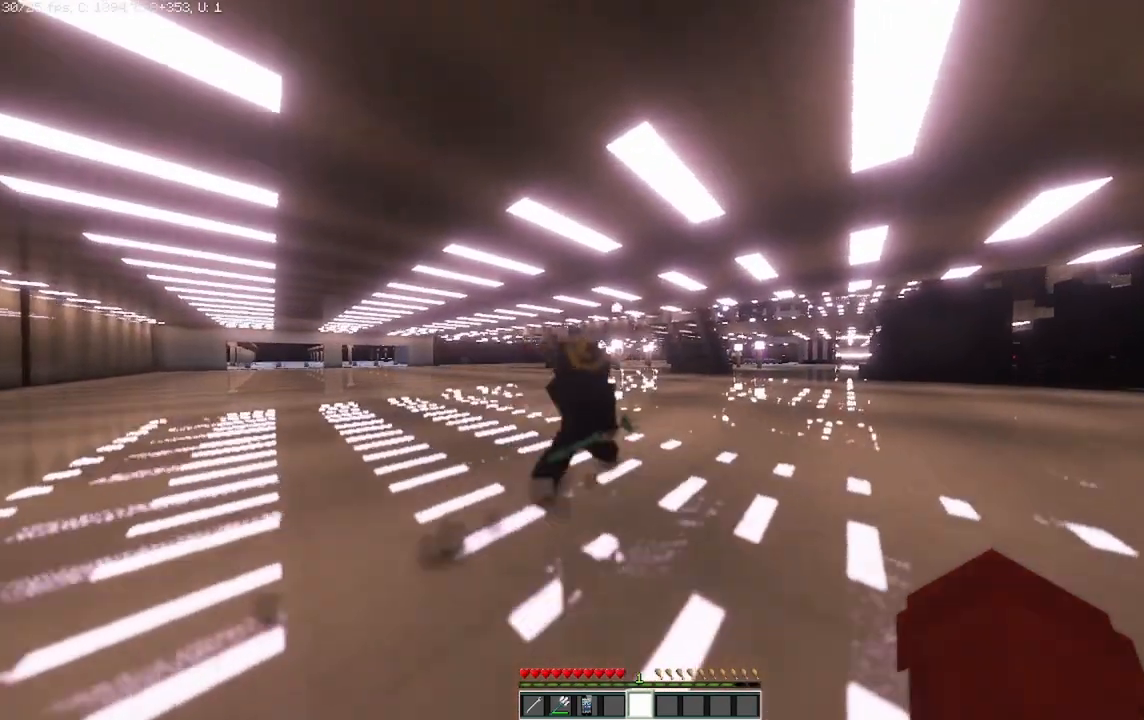
{"keys": ["a", "w"], "mouse": [], "events": [[125, "a", "down"]]}
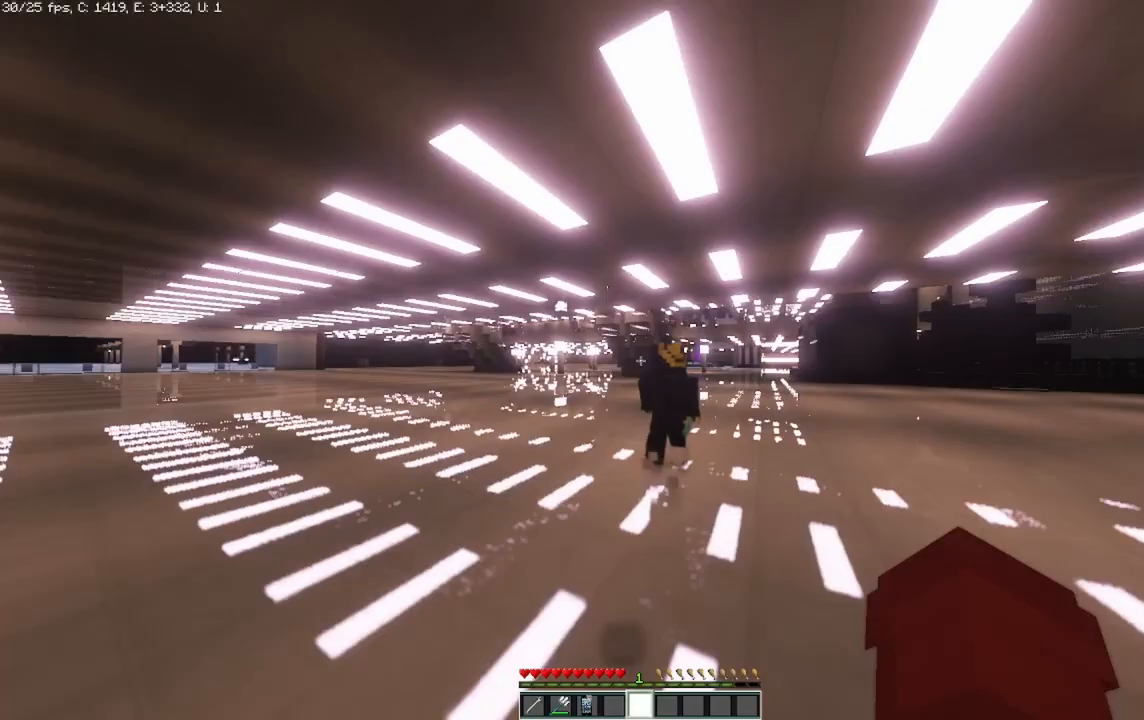
{"keys": ["a", "w"], "mouse": [], "events": [[83, "a", "up"], [500, "a", "down"]]}
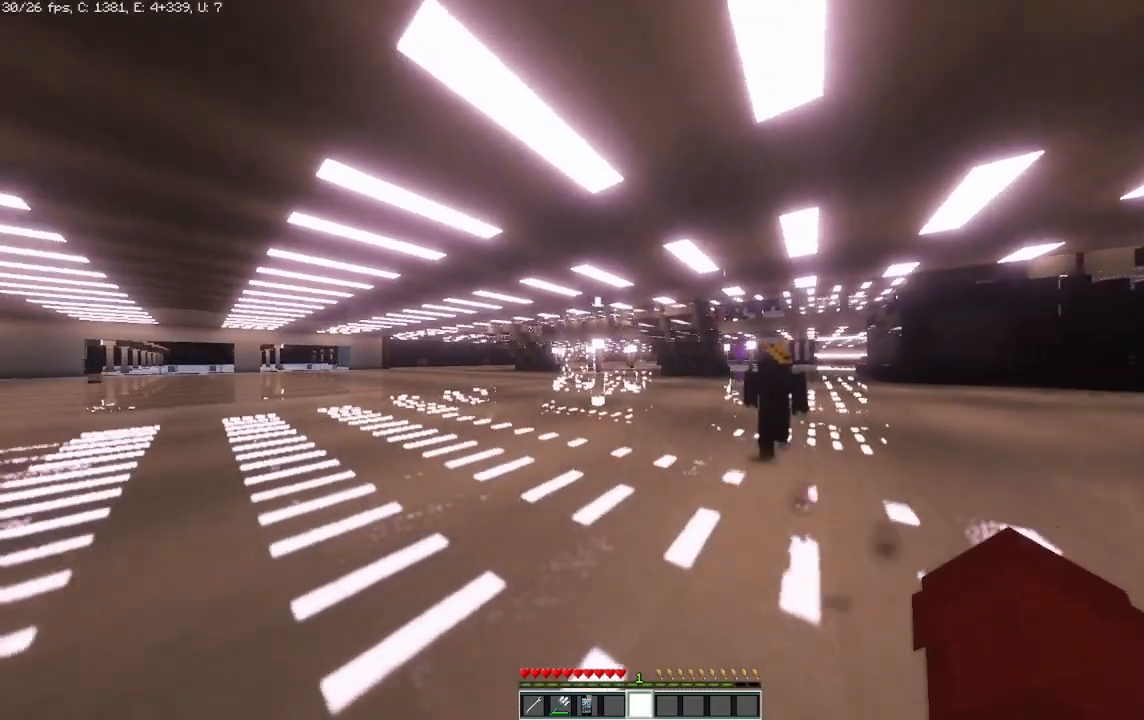
{"keys": ["a", "w"], "mouse": [], "events": []}
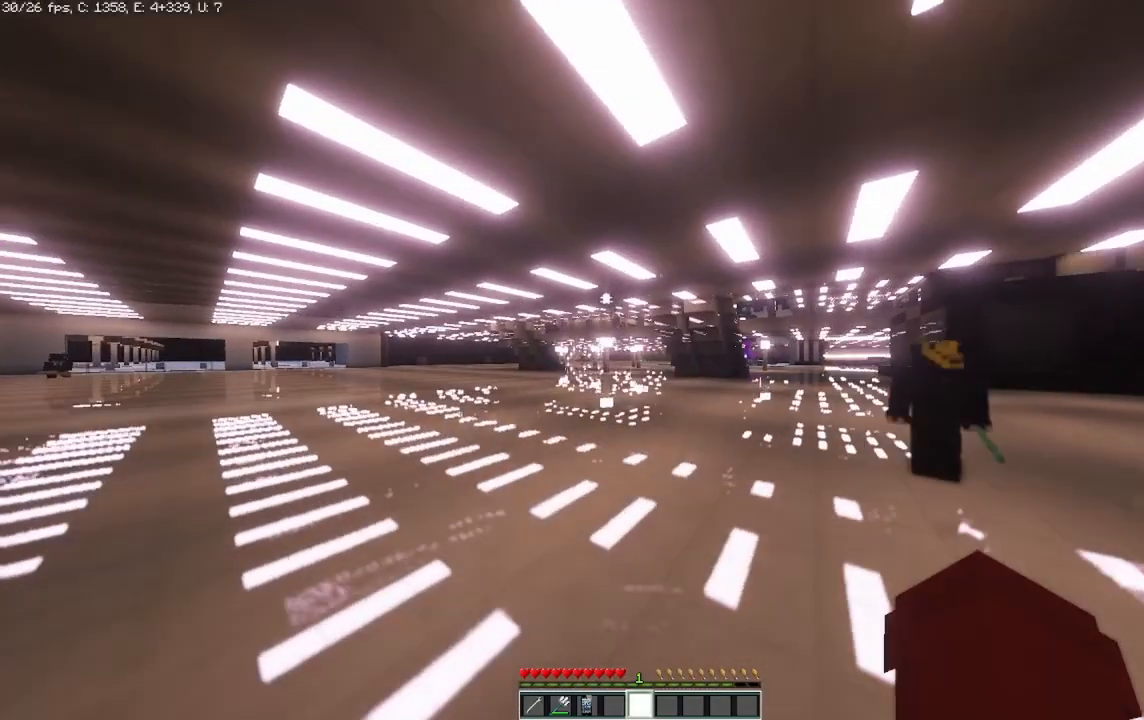
{"keys": [], "mouse": [], "events": [[42, "a", "up"], [250, "w", "up"]]}
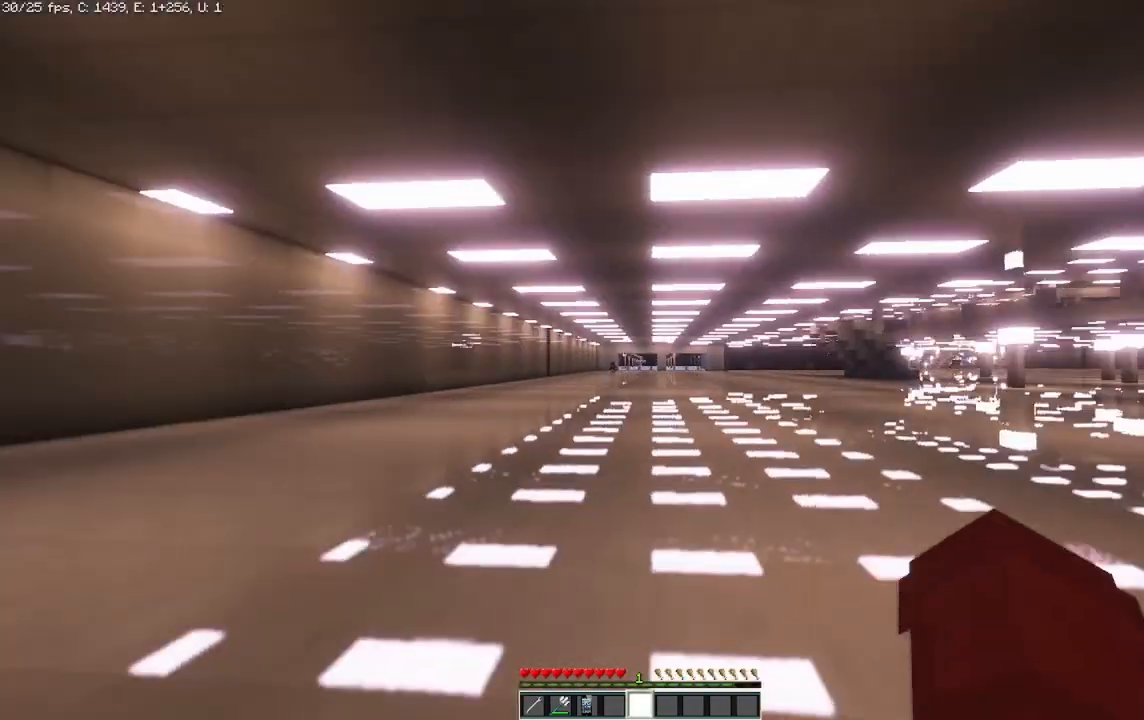
{"keys": [], "mouse": [], "events": []}
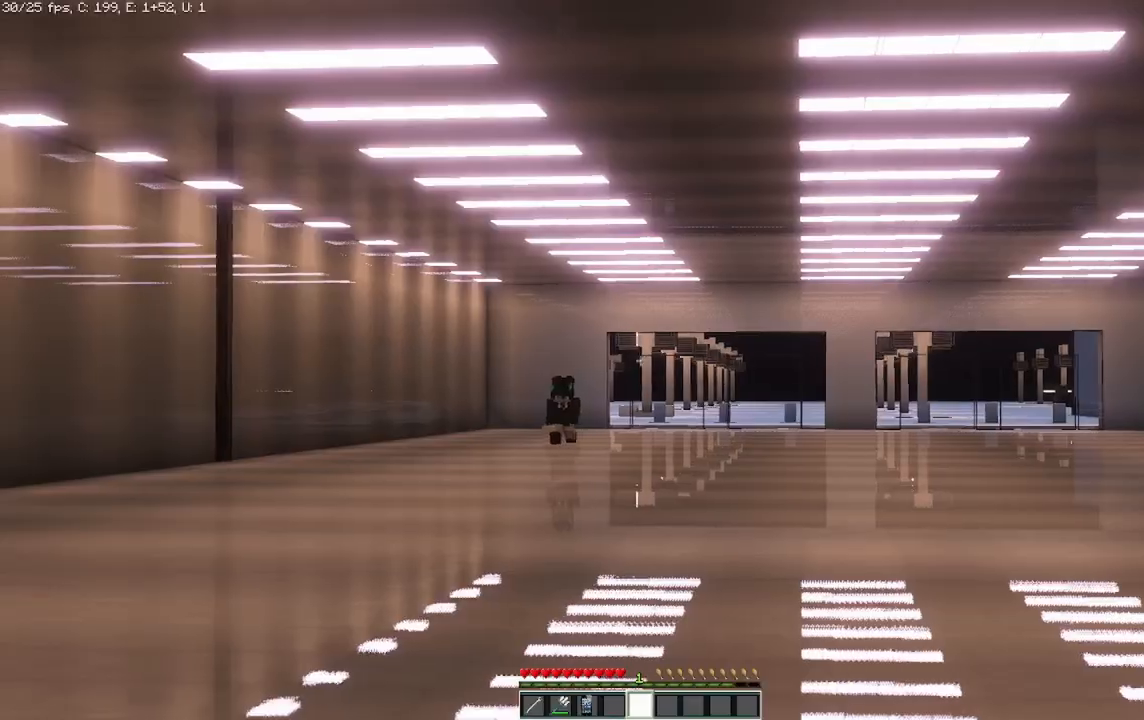
{"keys": [], "mouse": [], "events": []}
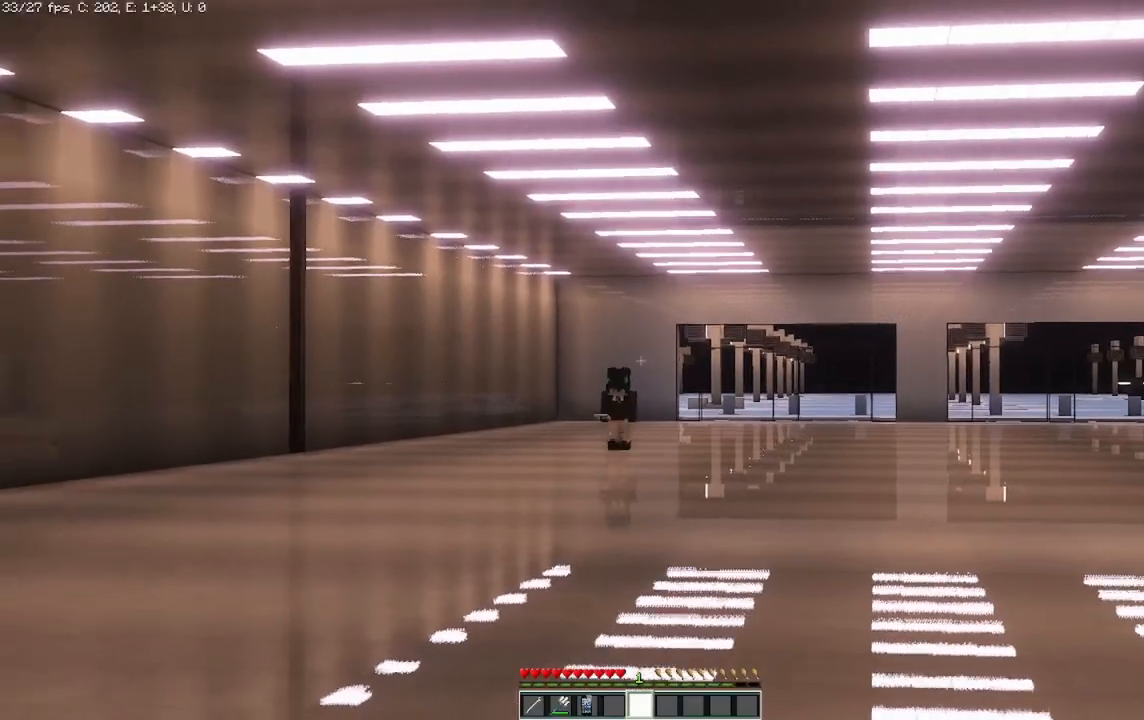
{"keys": ["w"], "mouse": [], "events": [[250, "w", "down"]]}
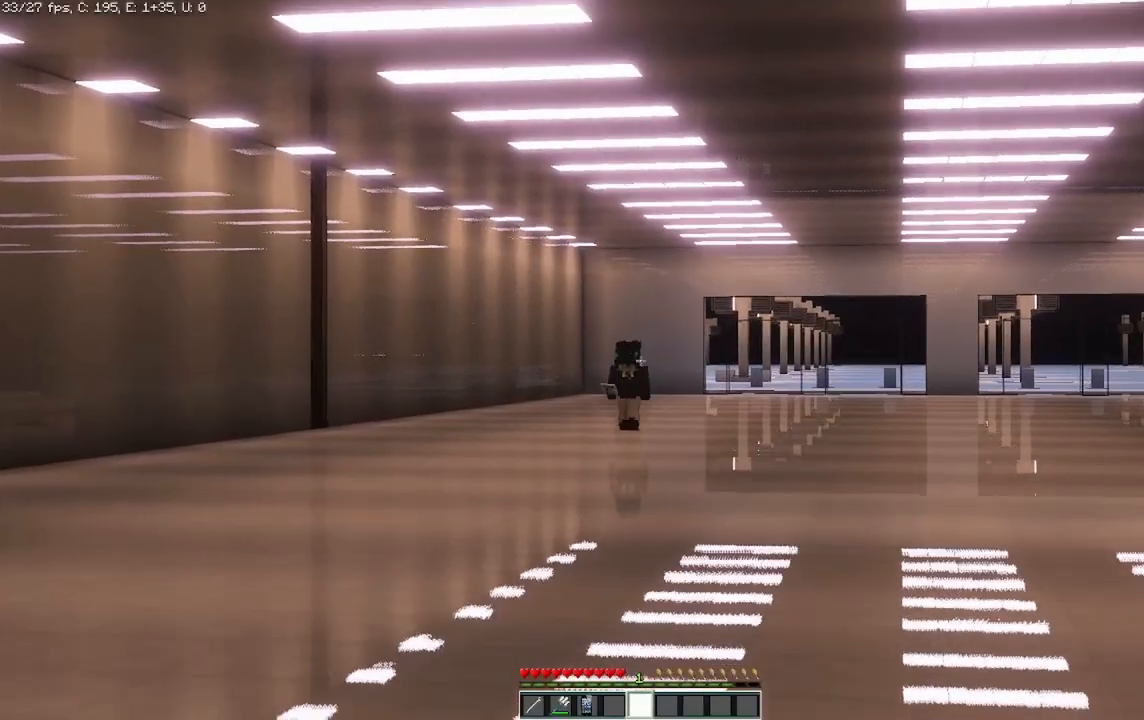
{"keys": ["w"], "mouse": [], "events": []}
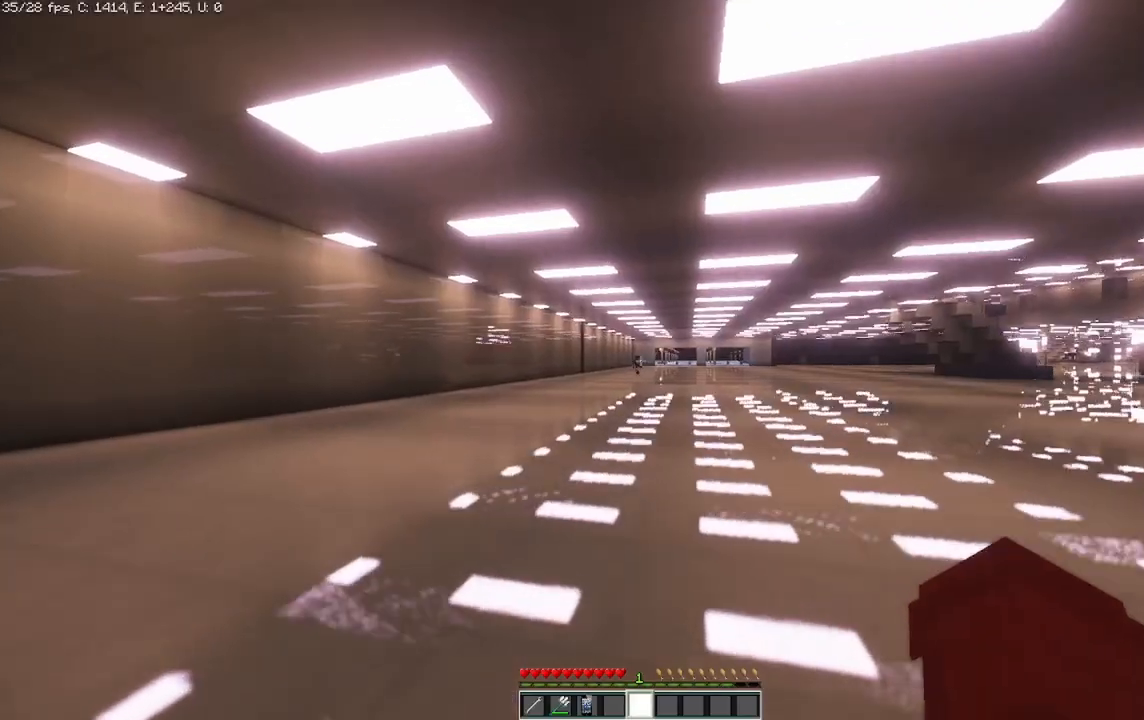
{"keys": ["w"], "mouse": [], "events": [[125, "a", "down"], [250, "a", "up"]]}
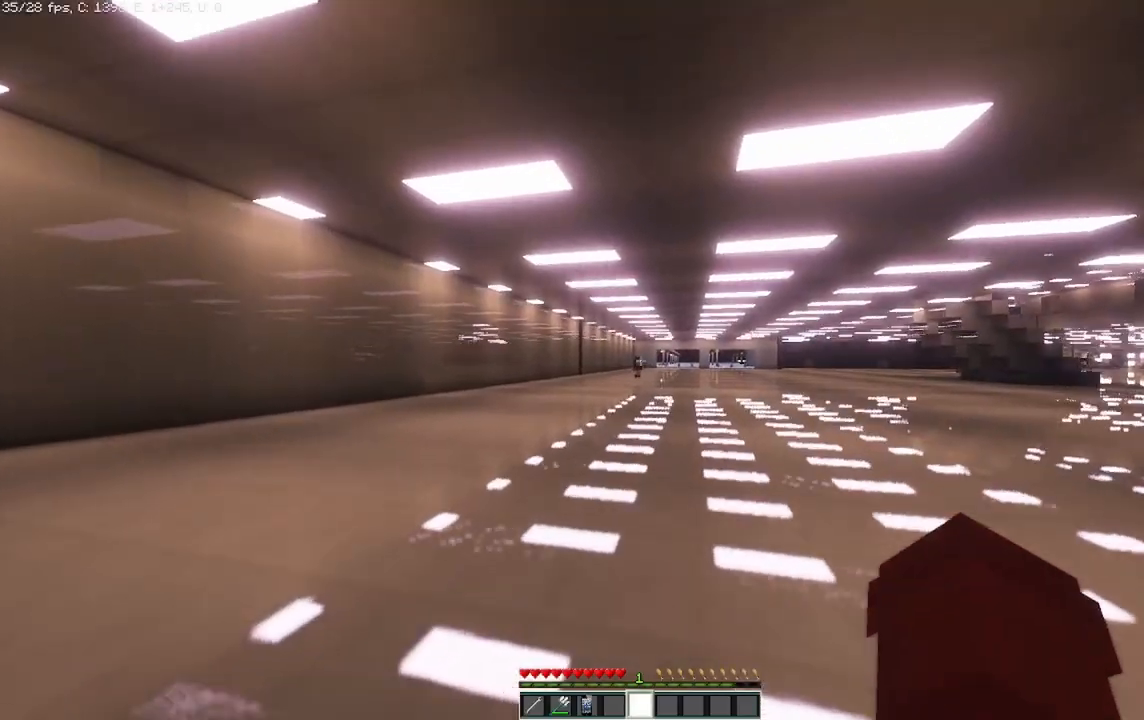
{"keys": ["a", "w"], "mouse": [], "events": [[417, "a", "down"]]}
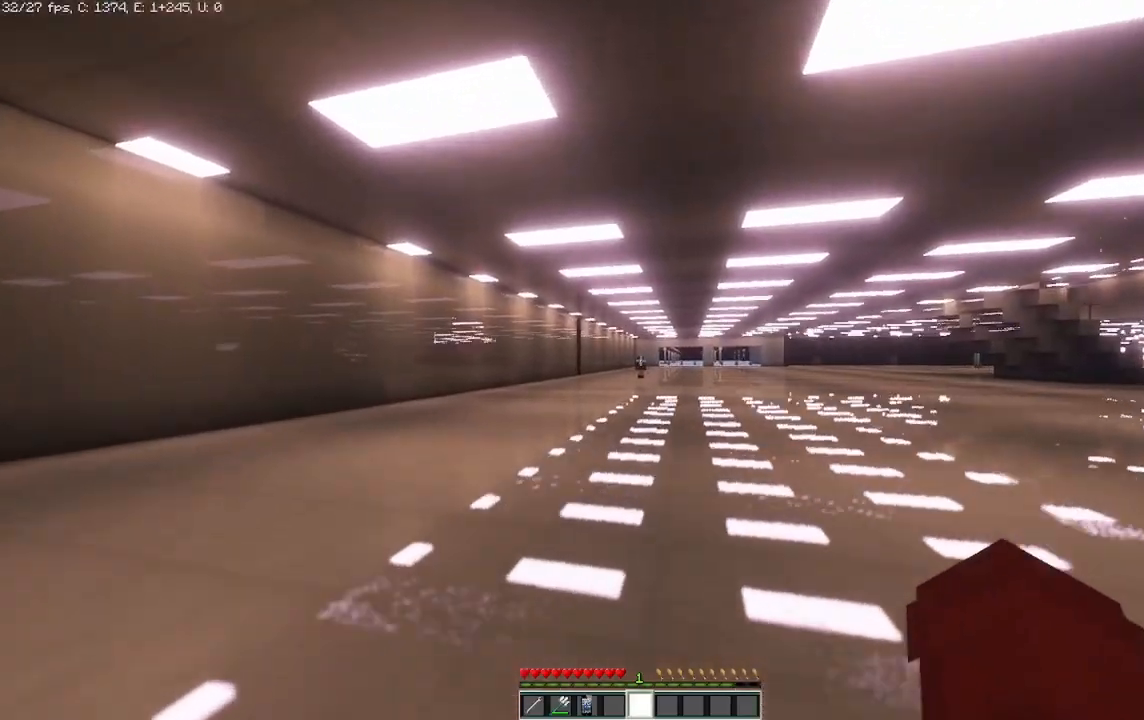
{"keys": ["w"], "mouse": [], "events": [[83, "a", "up"]]}
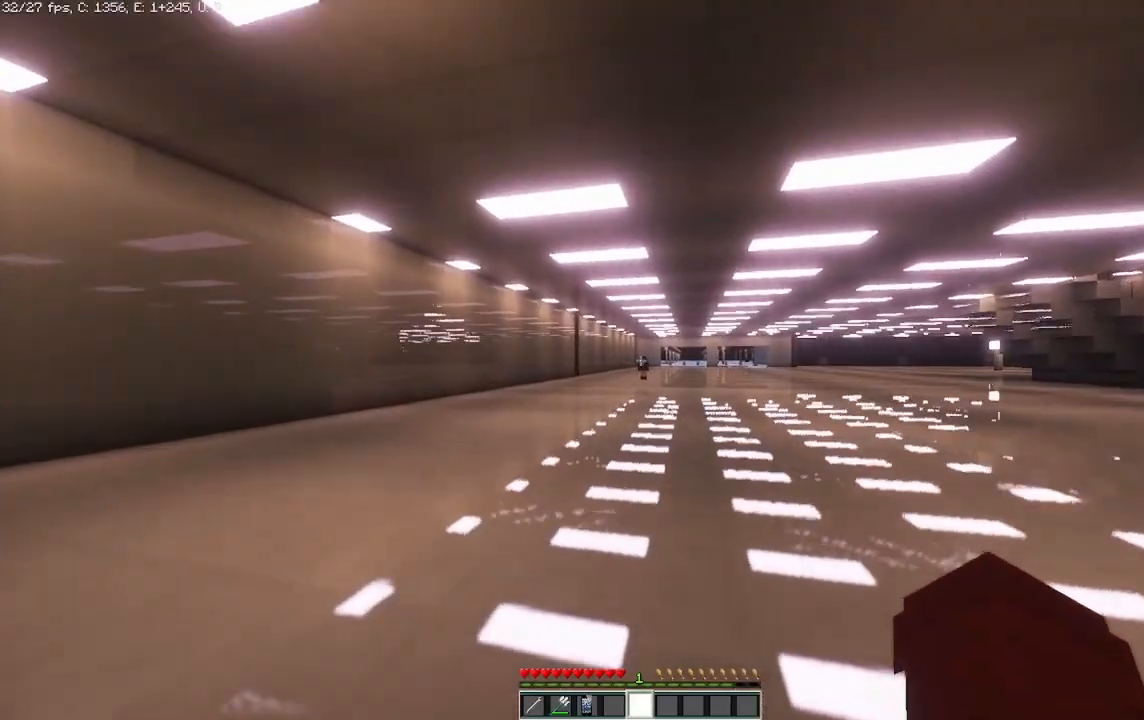
{"keys": ["w"], "mouse": [], "events": []}
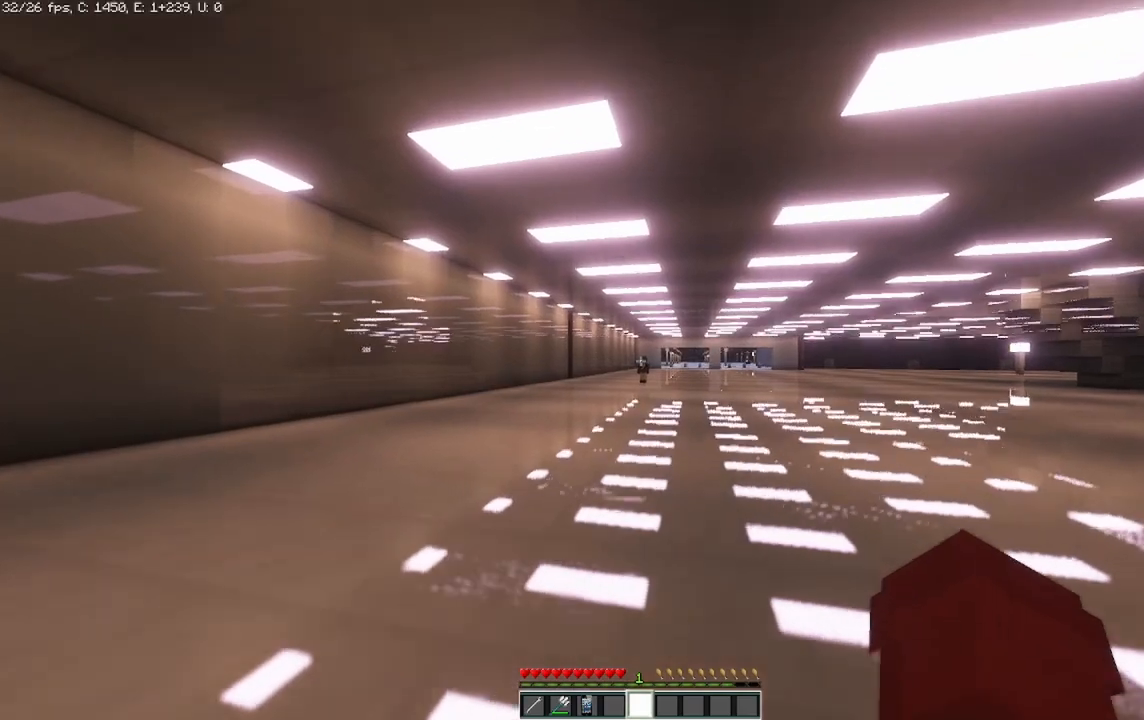
{"keys": ["w"], "mouse": [], "events": []}
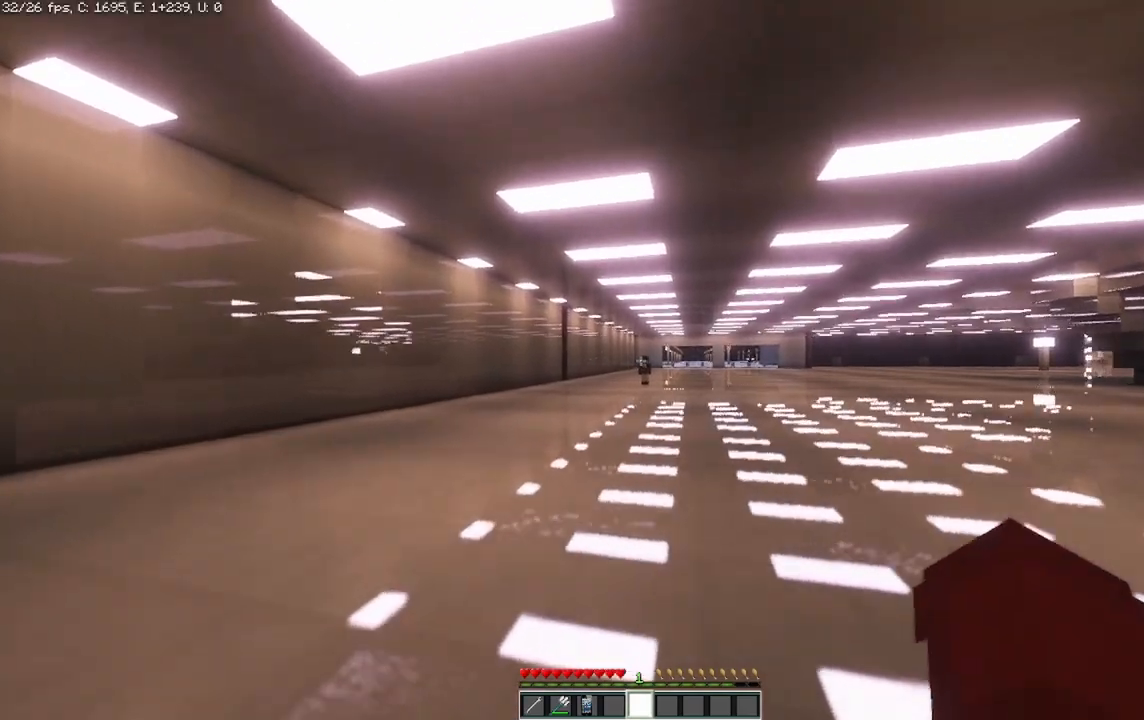
{"keys": ["w"], "mouse": [], "events": []}
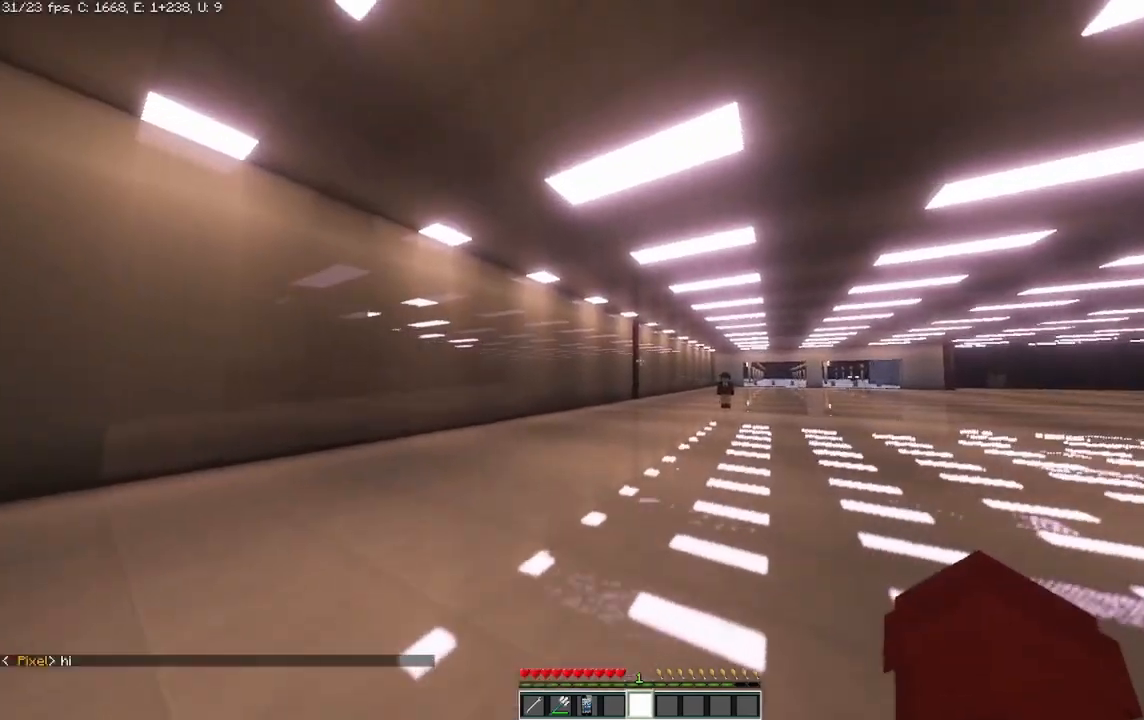
{"keys": ["w"], "mouse": [], "events": []}
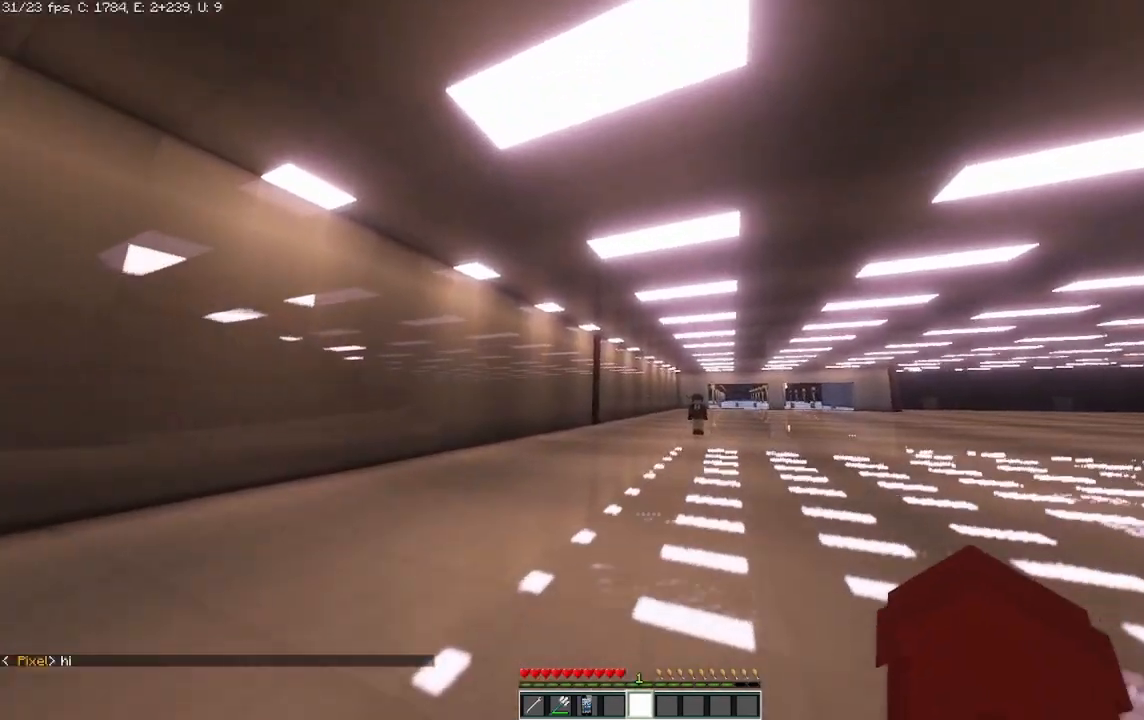
{"keys": ["w"], "mouse": [], "events": []}
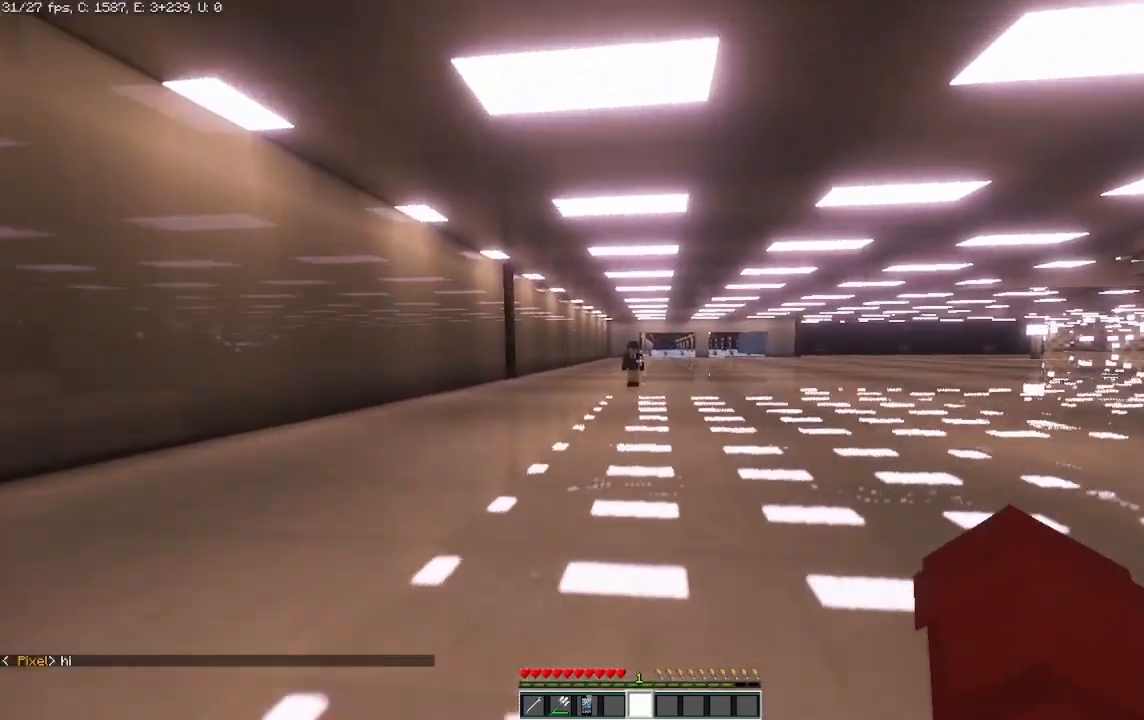
{"keys": ["w"], "mouse": [], "events": []}
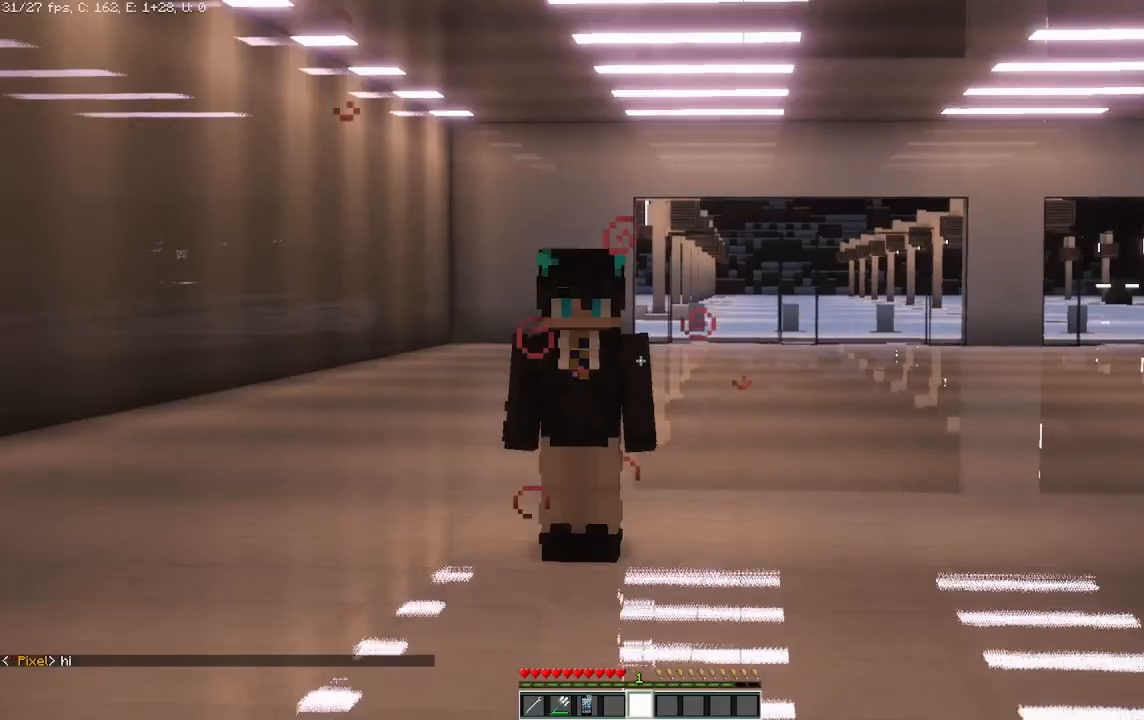
{"keys": ["w"], "mouse": [], "events": []}
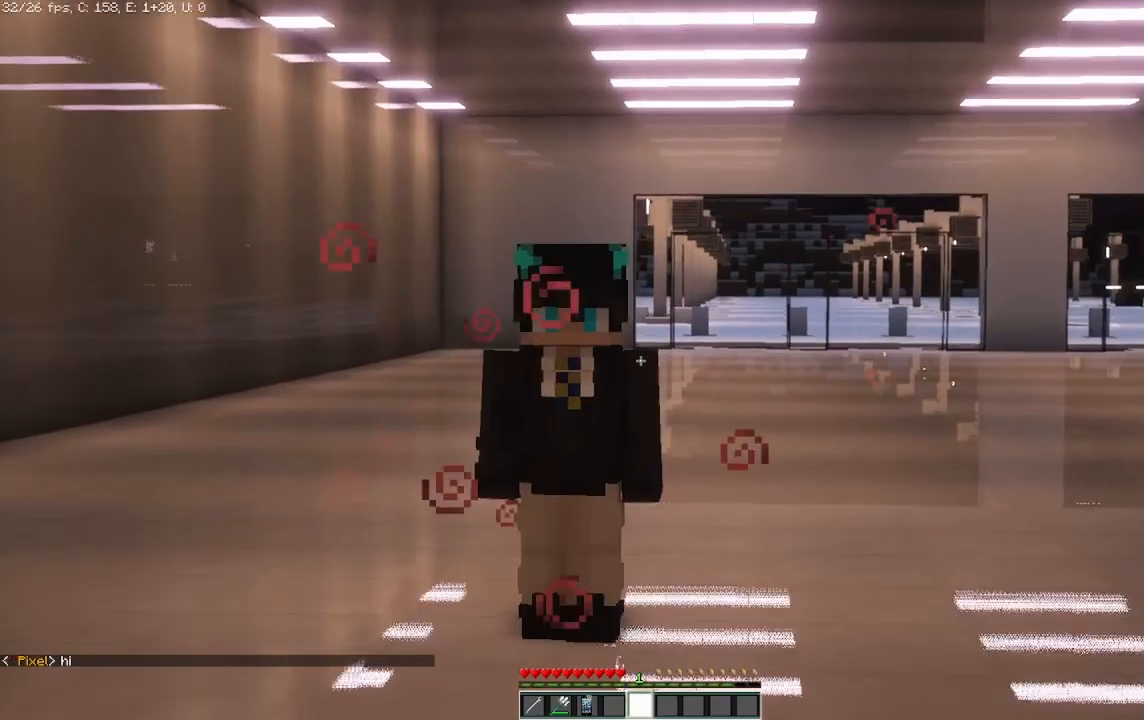
{"keys": ["a", "w"], "mouse": [], "events": [[250, "a", "down"]]}
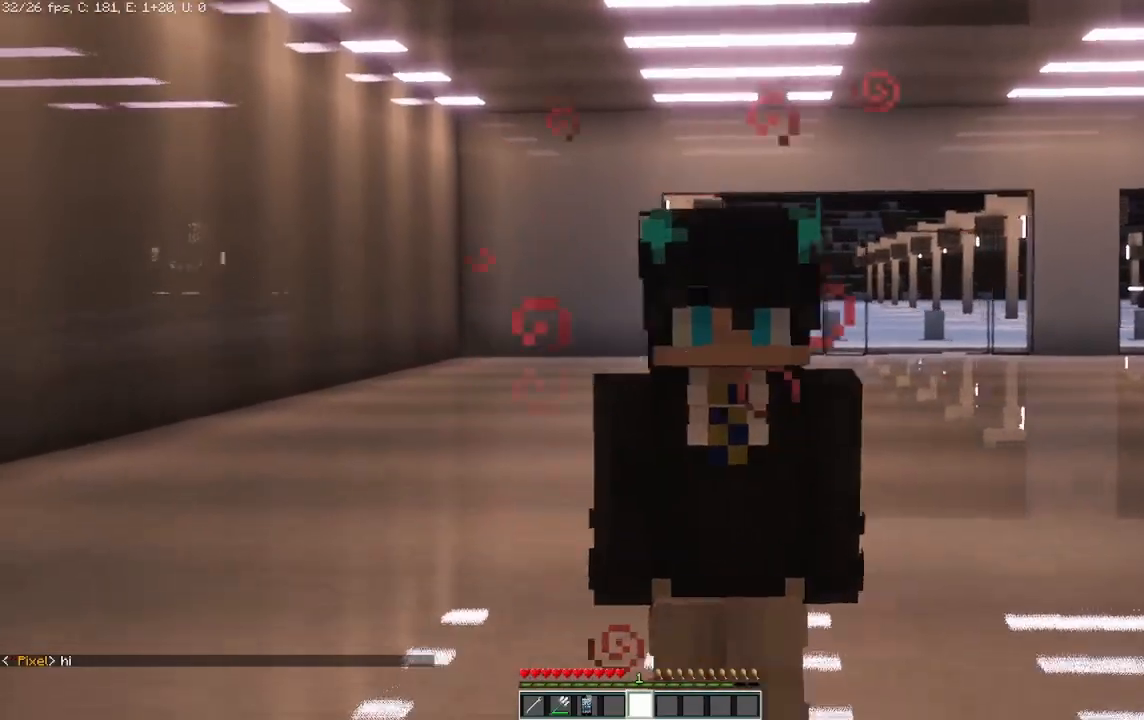
{"keys": [], "mouse": [], "events": [[42, "a", "up"], [250, "w", "up"]]}
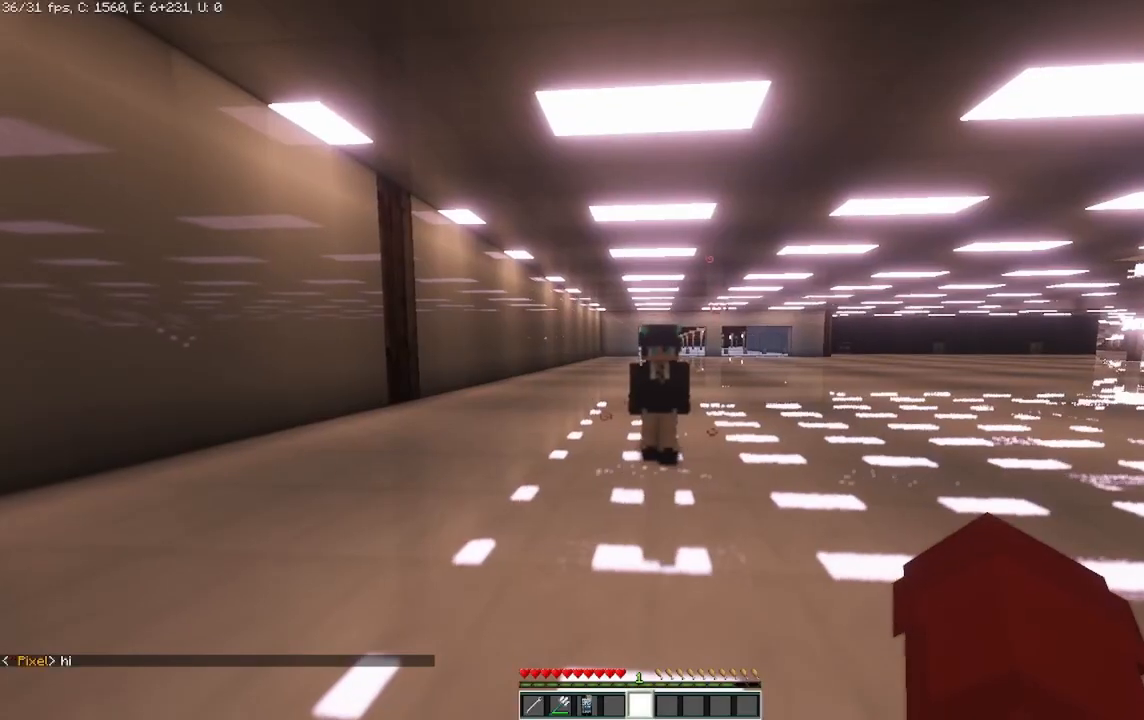
{"keys": [], "mouse": [], "events": [[250, "w", "down"], [375, "w", "up"]]}
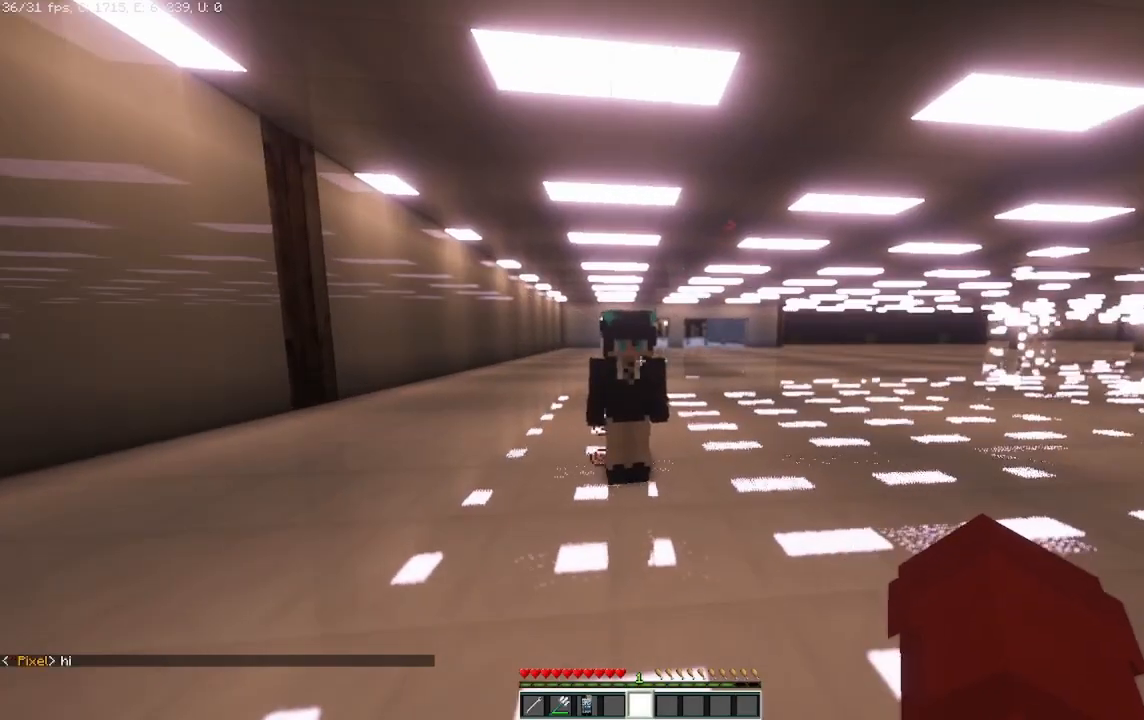
{"keys": [], "mouse": [], "events": []}
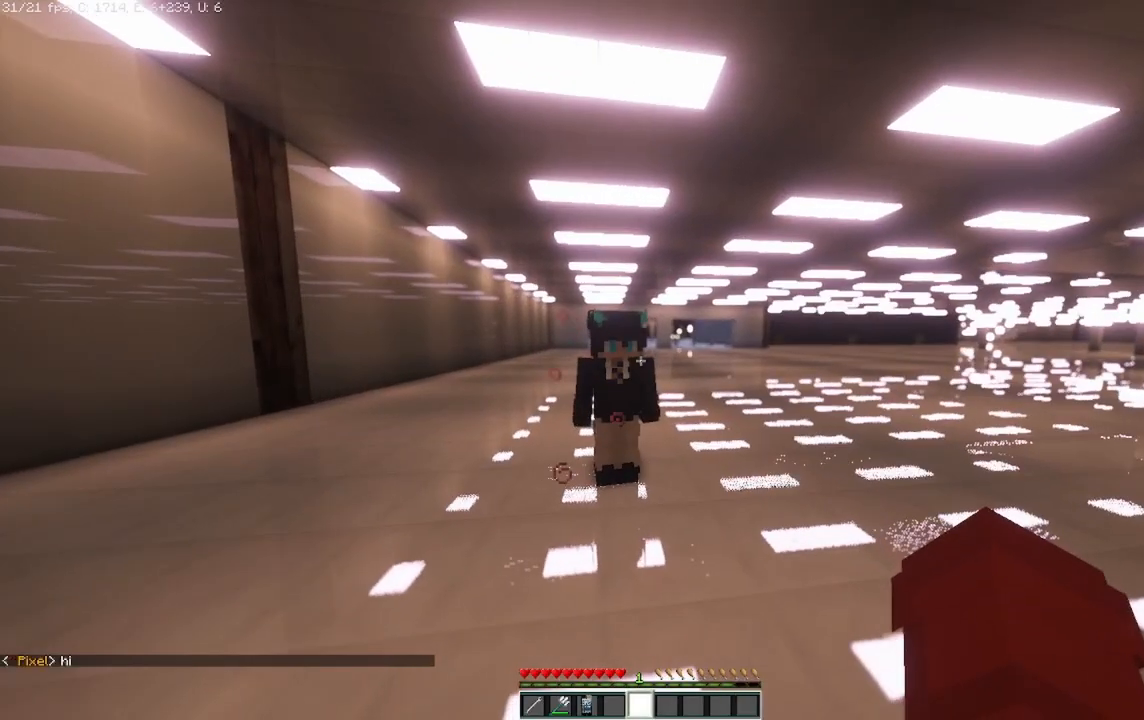
{"keys": [], "mouse": [], "events": [[83, "s", "down"], [167, "a", "down"], [208, "s", "up"], [375, "a", "up"]]}
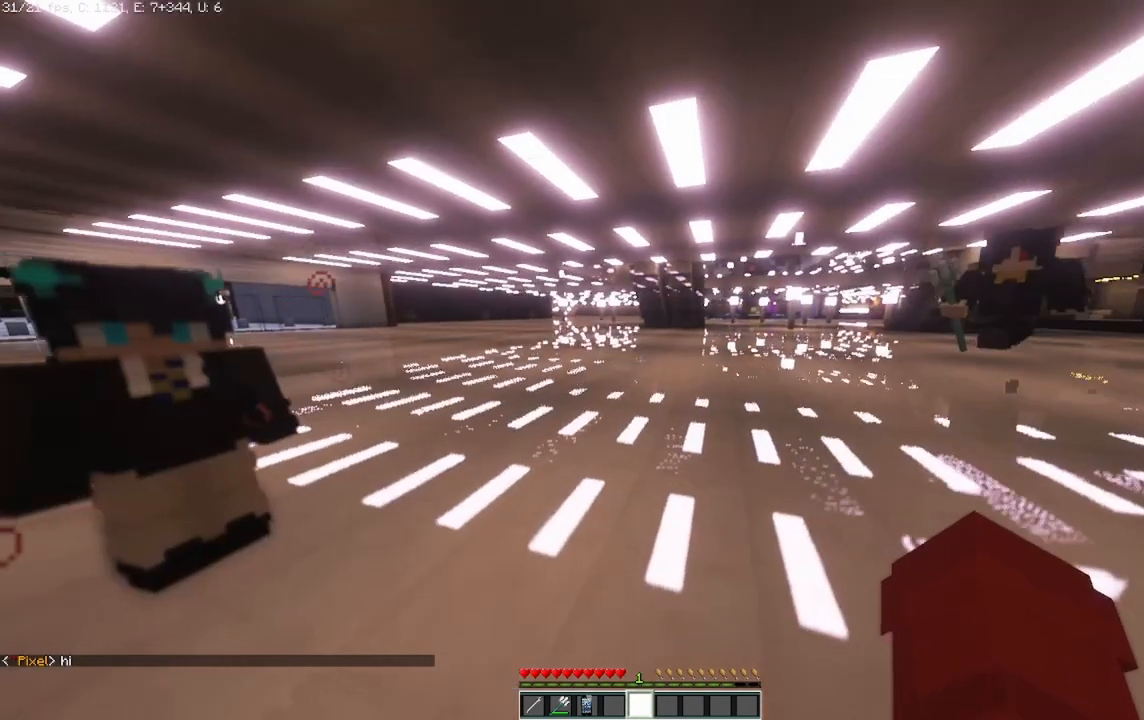
{"keys": [], "mouse": [], "events": []}
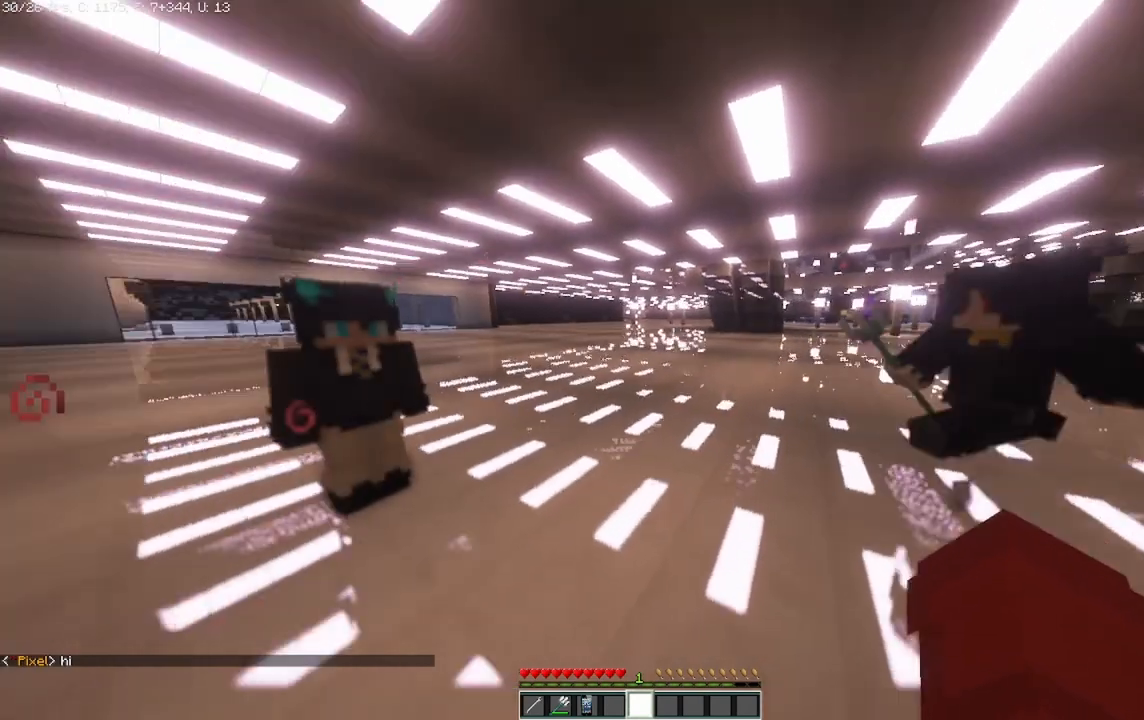
{"keys": [], "mouse": [], "events": []}
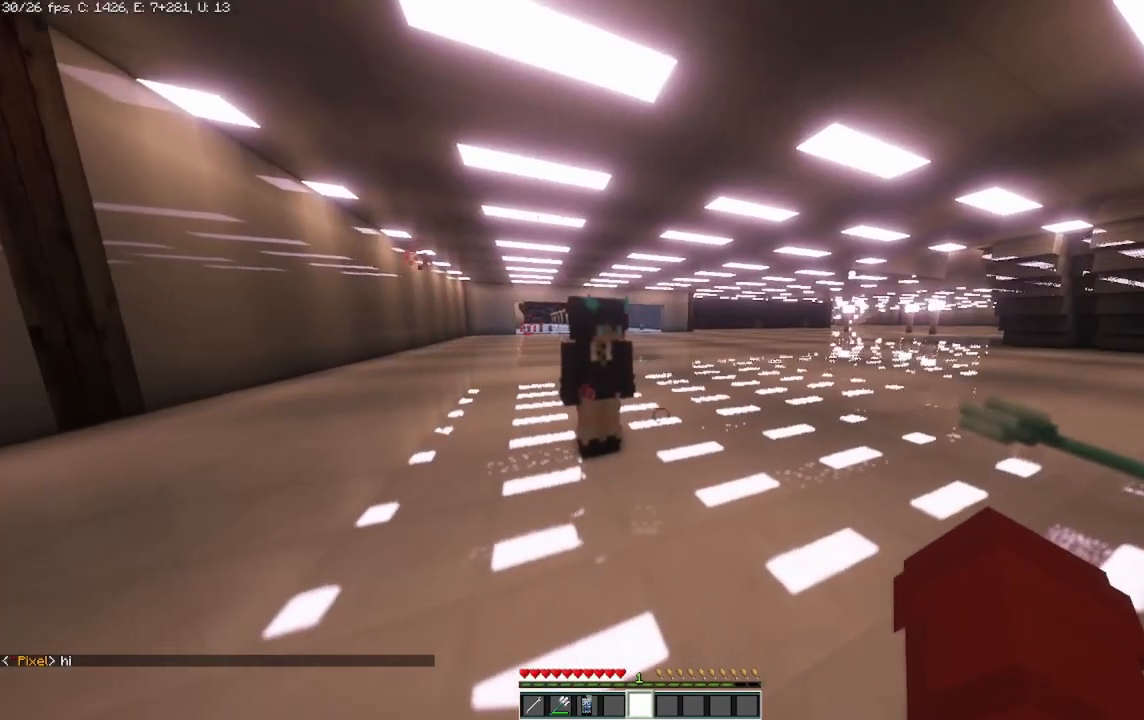
{"keys": ["a"], "mouse": [], "events": [[500, "a", "down"]]}
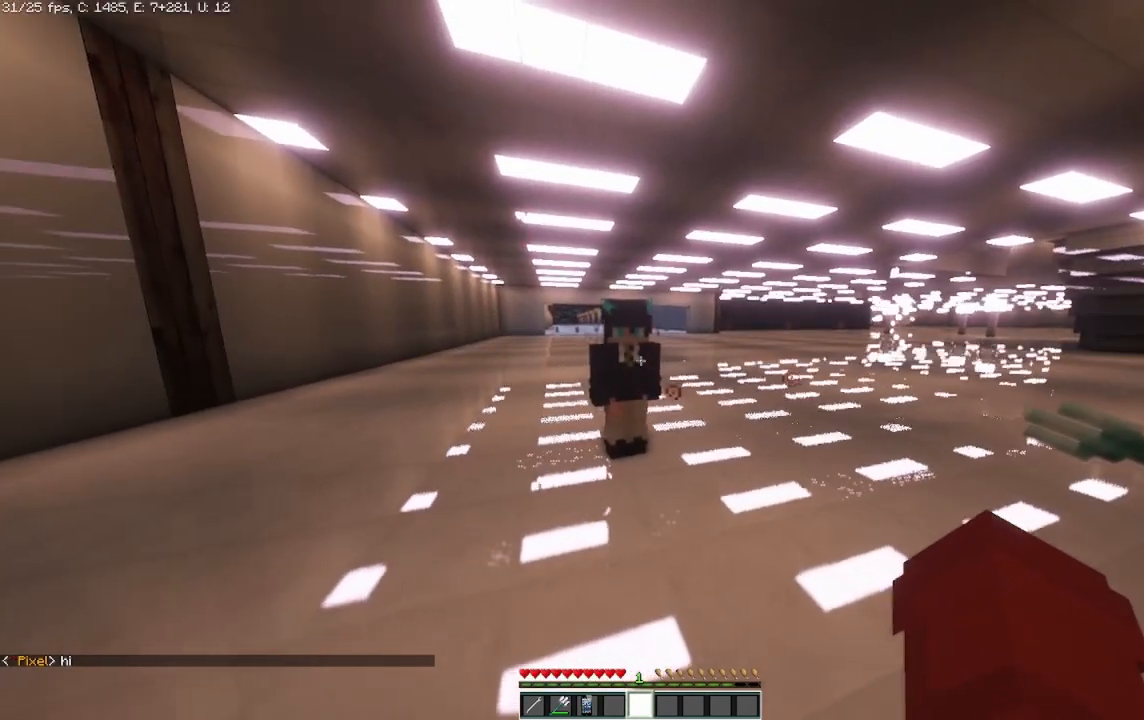
{"keys": ["w"], "mouse": [], "events": [[125, "a", "up"], [417, "w", "down"]]}
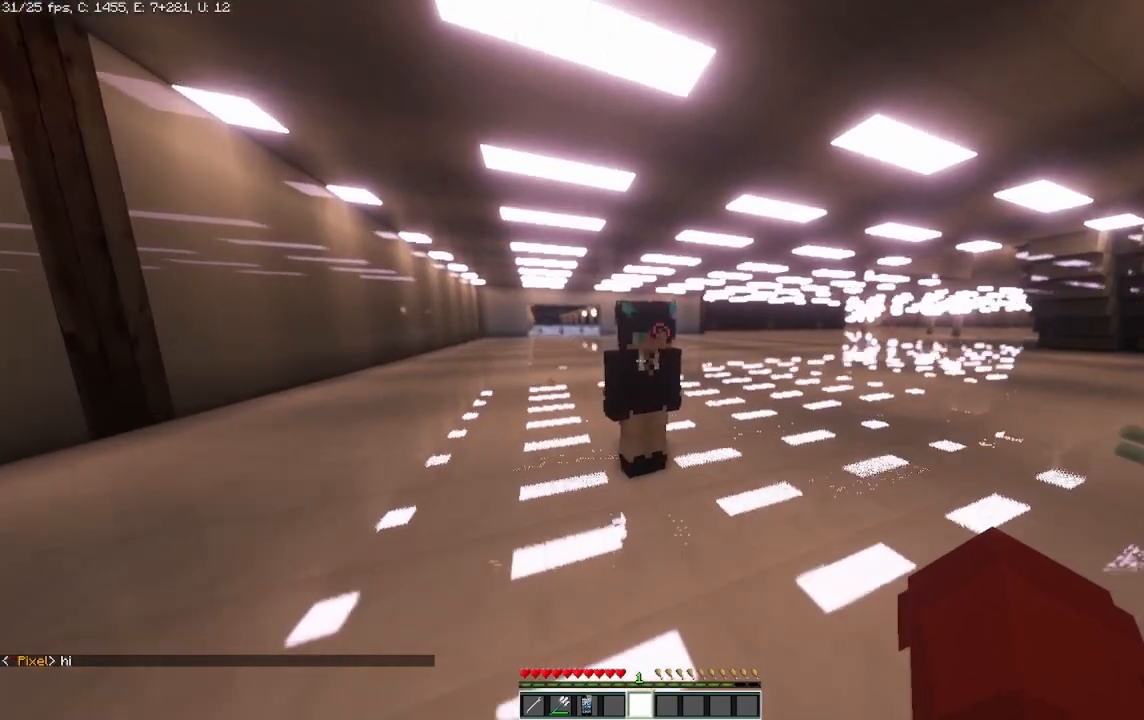
{"keys": [], "mouse": [], "events": [[83, "w", "up"]]}